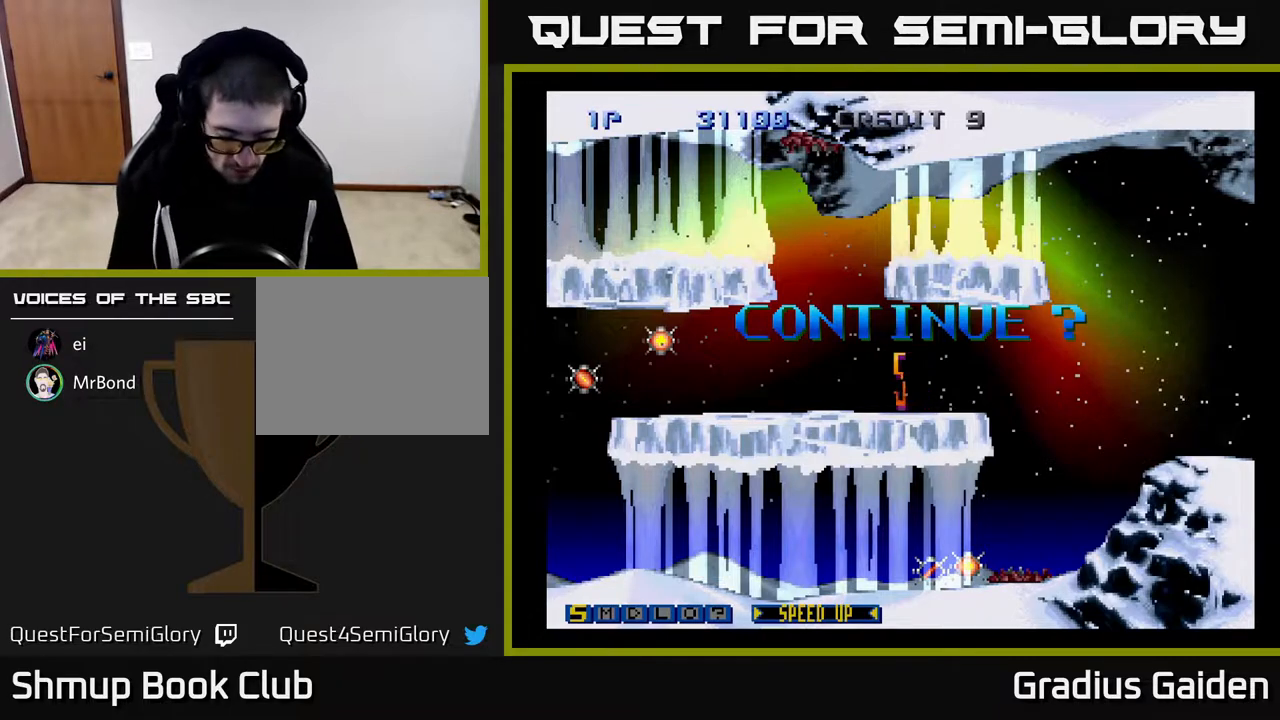
Gameplay with a controller (Xbox layout); each line is a JSON object with the inputs held at the frame after it. "events" lists button and stick changes between this image and that frame as [ms after this image, input, new state], when the widget could be followed in between. Not read: left_stick right_stick.
{"buttons": ["B", "Y"], "events": [[367, "B", "down"], [367, "Y", "down"]]}
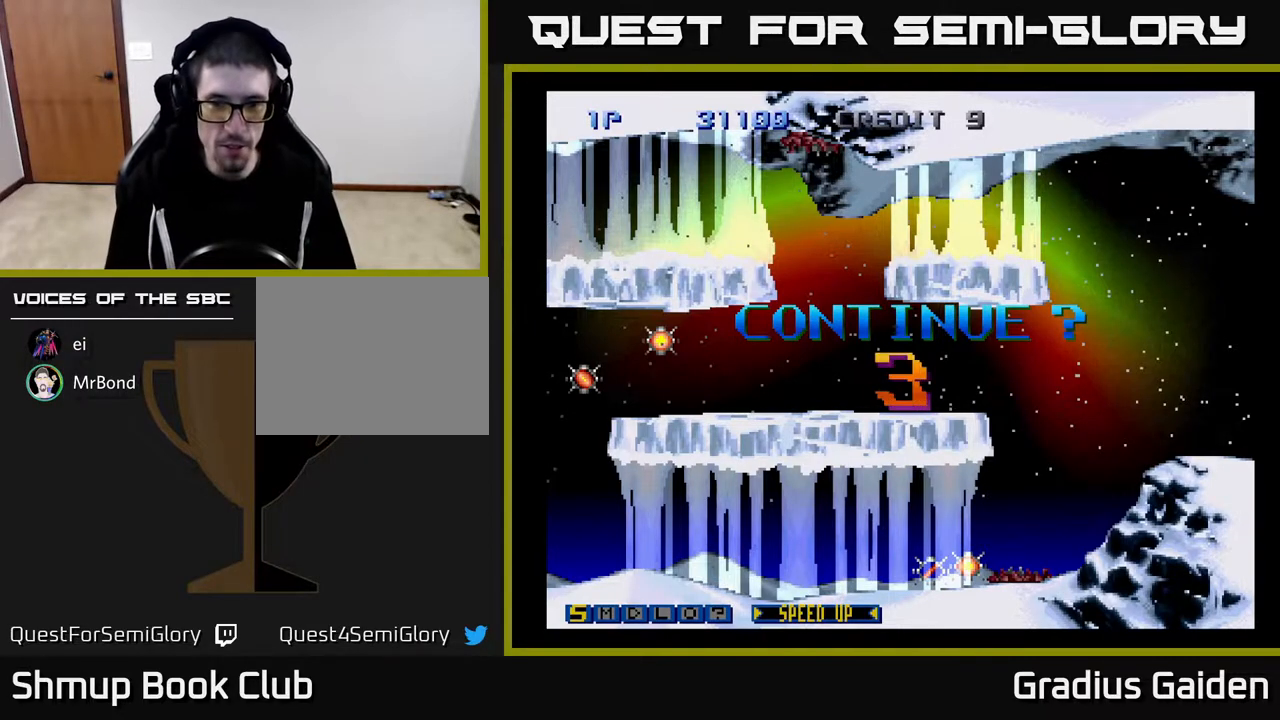
{"buttons": ["B"], "events": [[267, "Y", "up"], [300, "B", "up"], [383, "Y", "down"], [450, "B", "down"], [500, "Y", "up"]]}
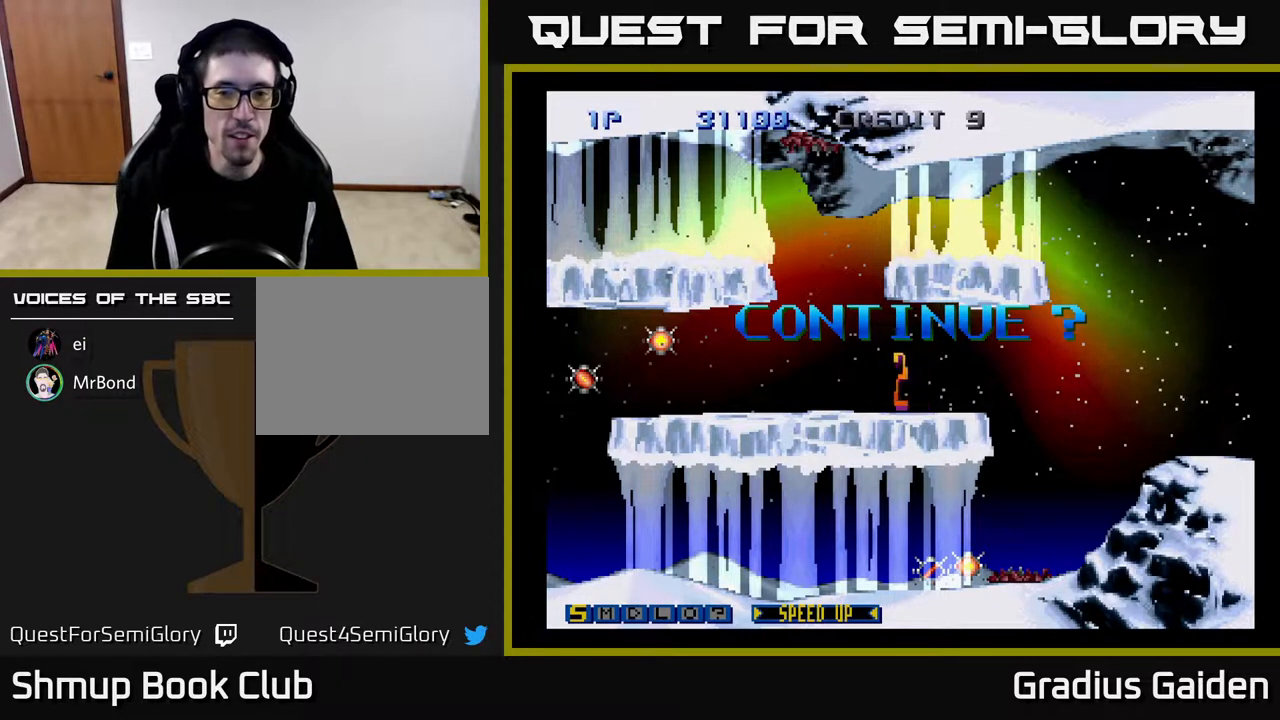
{"buttons": ["Y"], "events": [[100, "Y", "down"], [133, "B", "up"], [200, "B", "down"], [217, "Y", "up"], [300, "Y", "down"], [317, "B", "up"], [417, "B", "down"], [417, "Y", "up"], [483, "Y", "down"], [500, "B", "up"]]}
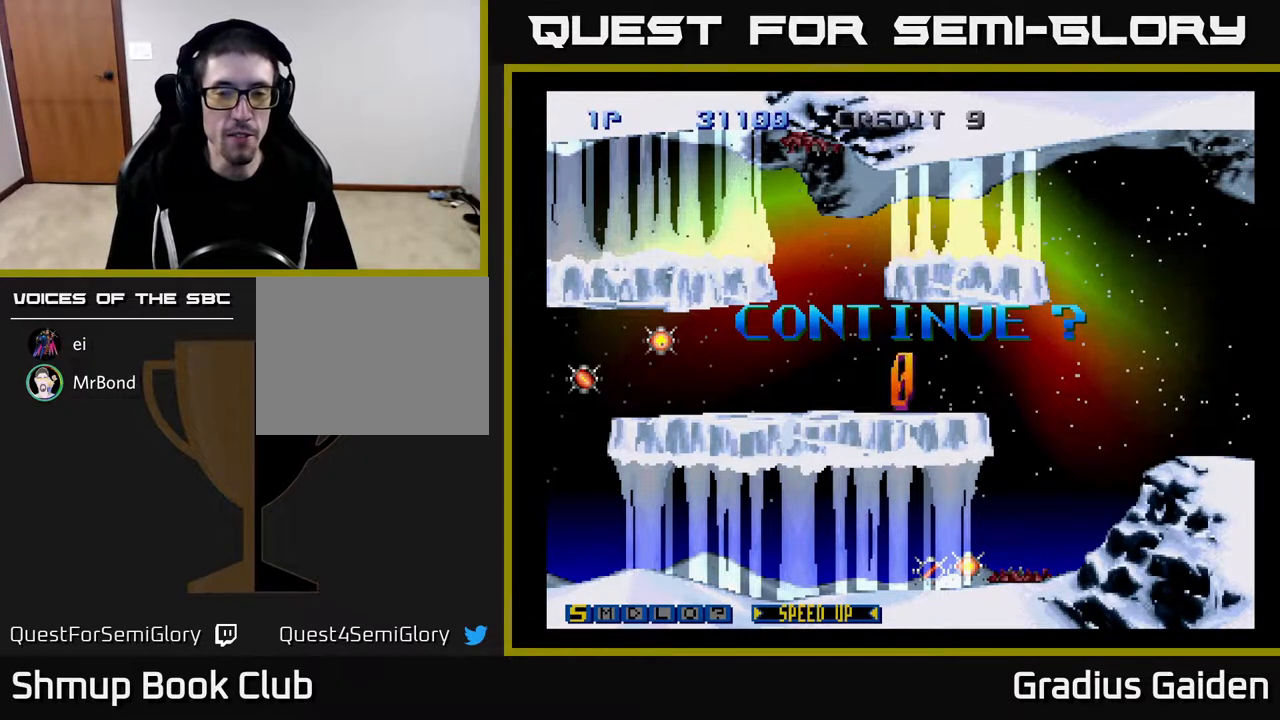
{"buttons": [], "events": [[83, "B", "down"], [100, "Y", "up"], [167, "Y", "down"], [183, "B", "up"], [267, "B", "down"], [267, "Y", "up"], [300, "B", "up"], [333, "B", "down"], [350, "Y", "down"], [367, "B", "up"], [450, "Y", "up"]]}
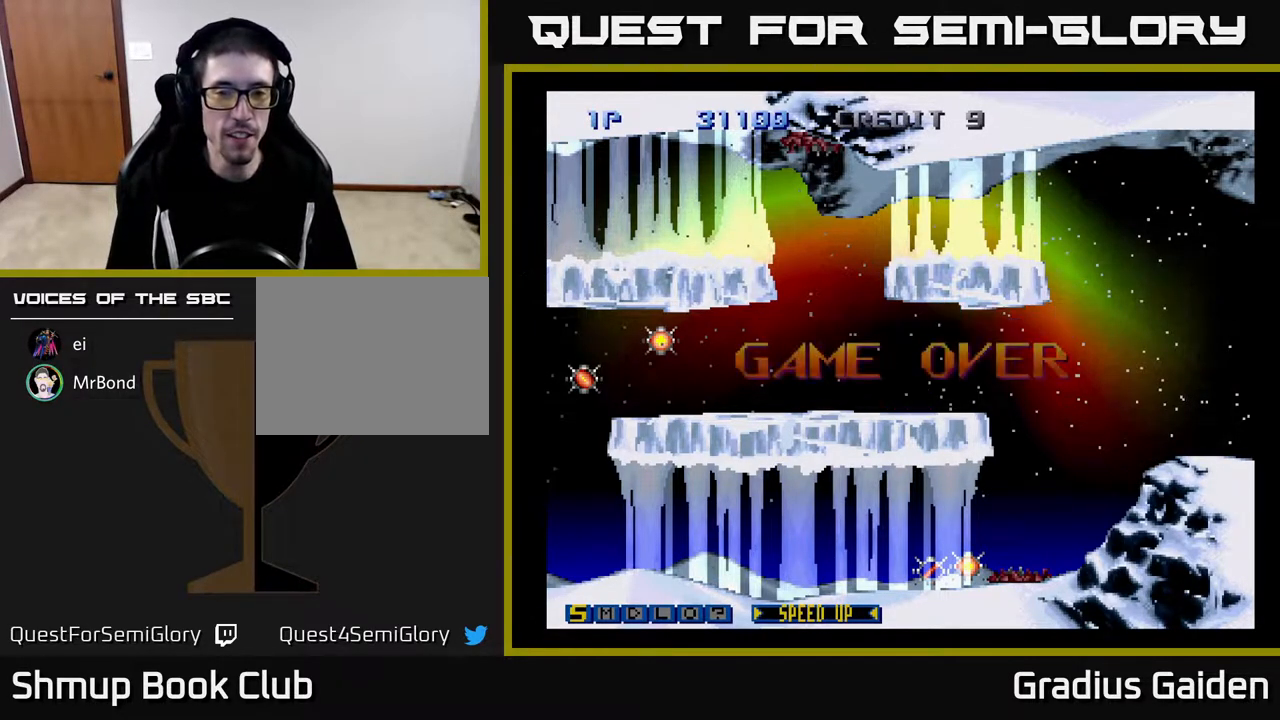
{"buttons": ["B", "Y"], "events": [[17, "B", "down"], [17, "Y", "down"], [100, "Y", "up"], [133, "B", "up"], [183, "B", "down"], [200, "Y", "down"], [250, "Y", "up"], [267, "B", "up"], [333, "B", "down"], [333, "Y", "down"], [400, "B", "up"], [400, "Y", "up"], [467, "B", "down"], [467, "Y", "down"]]}
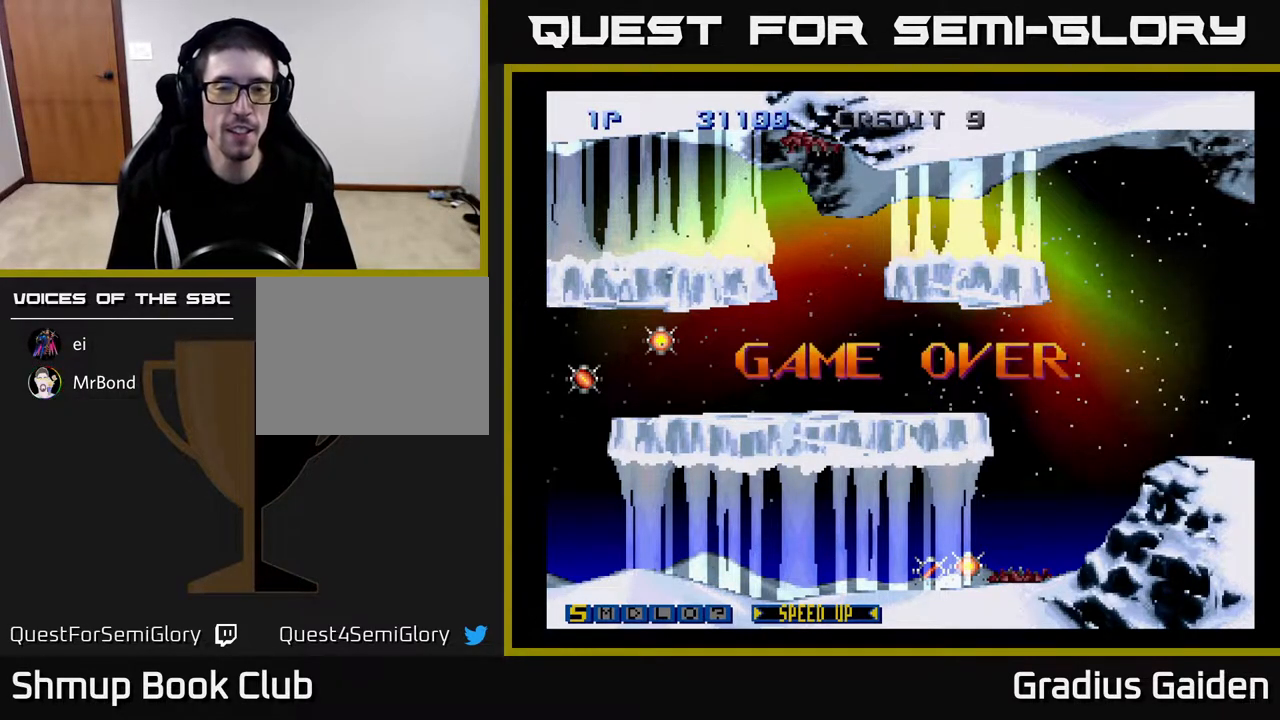
{"buttons": [], "events": [[33, "B", "up"], [33, "Y", "up"], [100, "B", "down"], [117, "Y", "down"], [167, "Y", "up"], [267, "Y", "down"], [333, "Y", "up"], [350, "B", "up"], [417, "B", "down"], [417, "Y", "down"], [483, "Y", "up"], [500, "B", "up"]]}
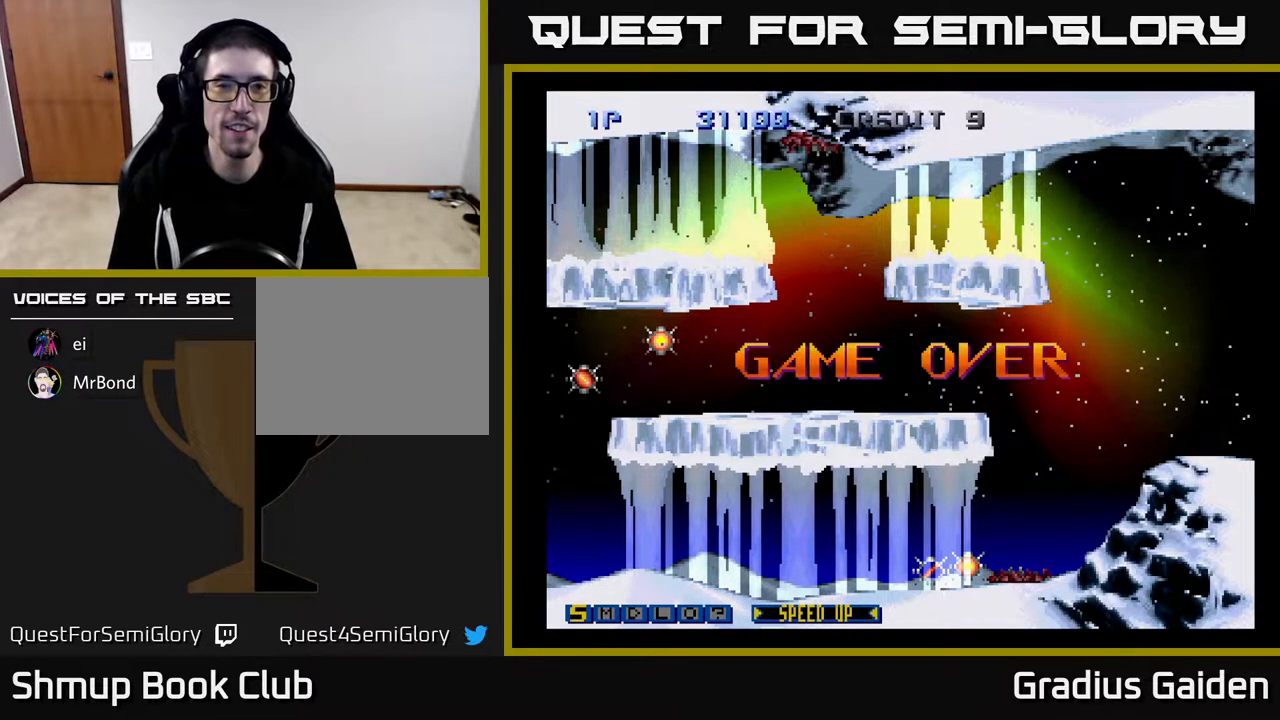
{"buttons": ["B", "Y"], "events": [[67, "B", "down"], [67, "Y", "down"], [150, "Y", "up"], [183, "B", "up"], [233, "B", "down"], [233, "Y", "down"], [333, "B", "up"], [333, "Y", "up"], [417, "B", "down"], [417, "Y", "down"]]}
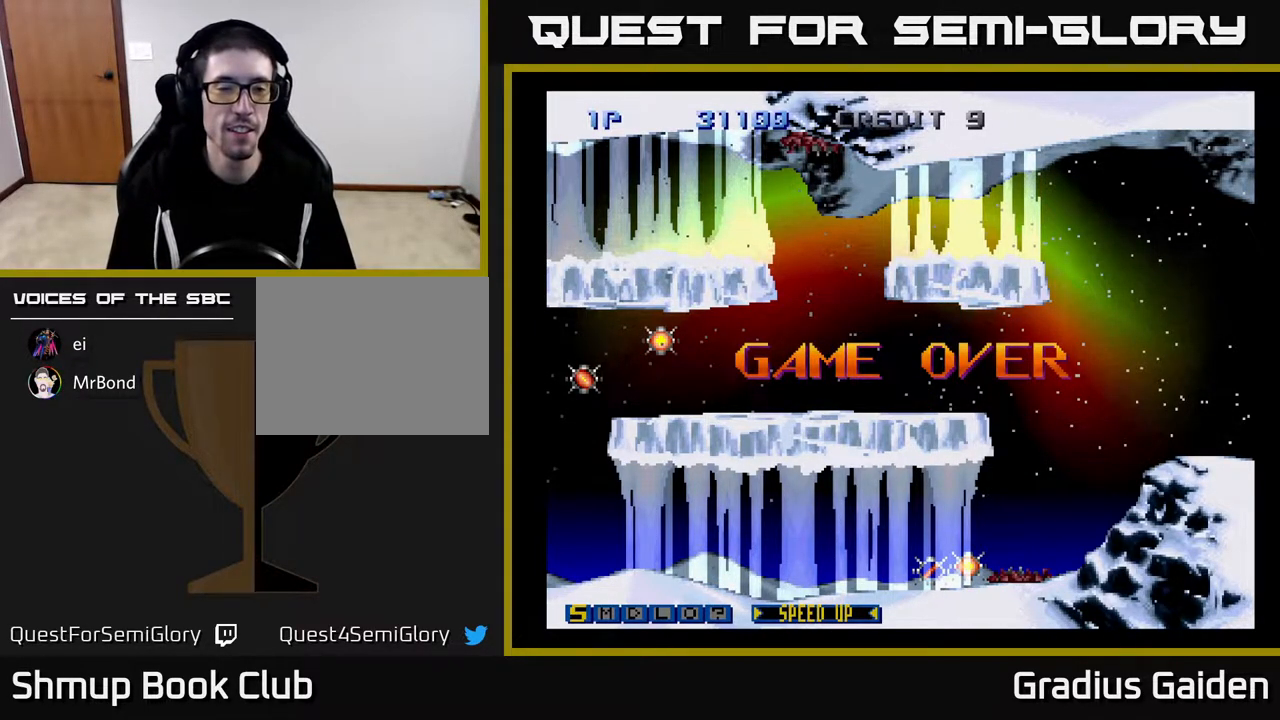
{"buttons": [], "events": [[17, "Y", "up"], [50, "B", "up"], [233, "A", "down"], [383, "A", "up"]]}
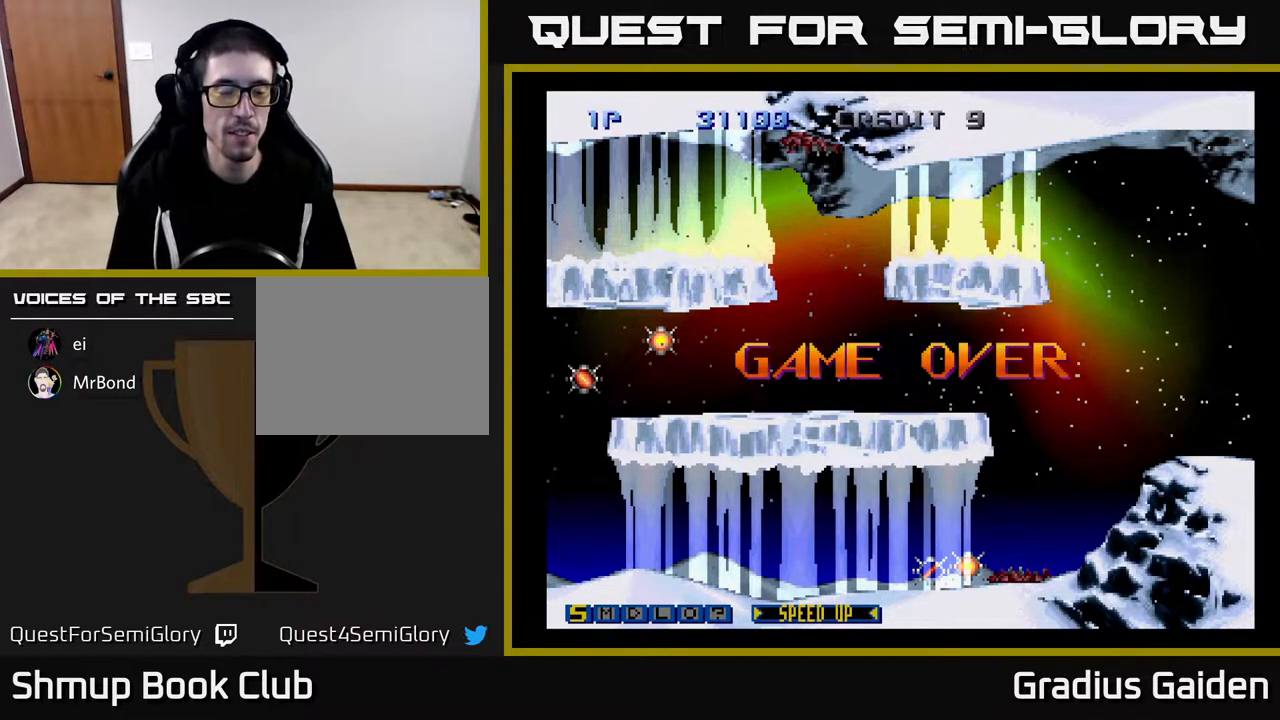
{"buttons": ["START"], "events": [[83, "START", "down"], [283, "START", "up"], [467, "START", "down"]]}
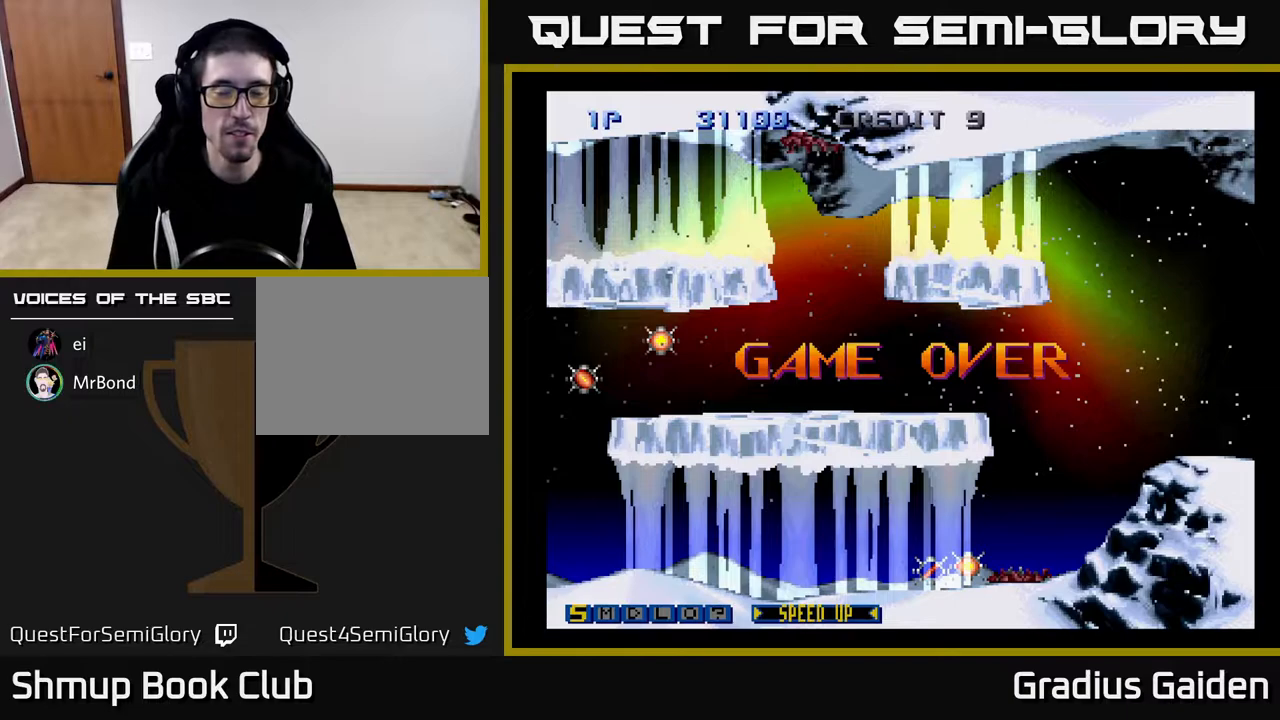
{"buttons": ["A"], "events": [[50, "START", "up"], [183, "Y", "down"], [200, "B", "down"], [333, "Y", "up"], [367, "B", "up"], [500, "A", "down"]]}
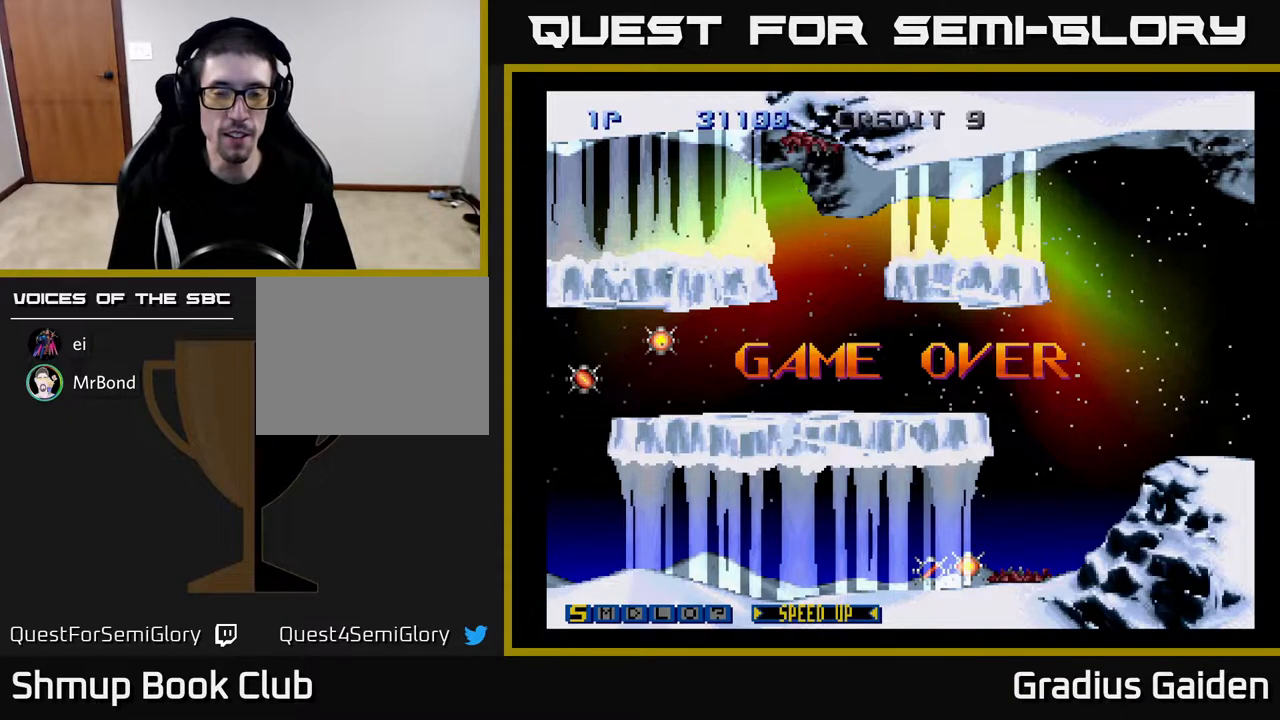
{"buttons": ["START"], "events": [[167, "A", "up"], [367, "START", "down"]]}